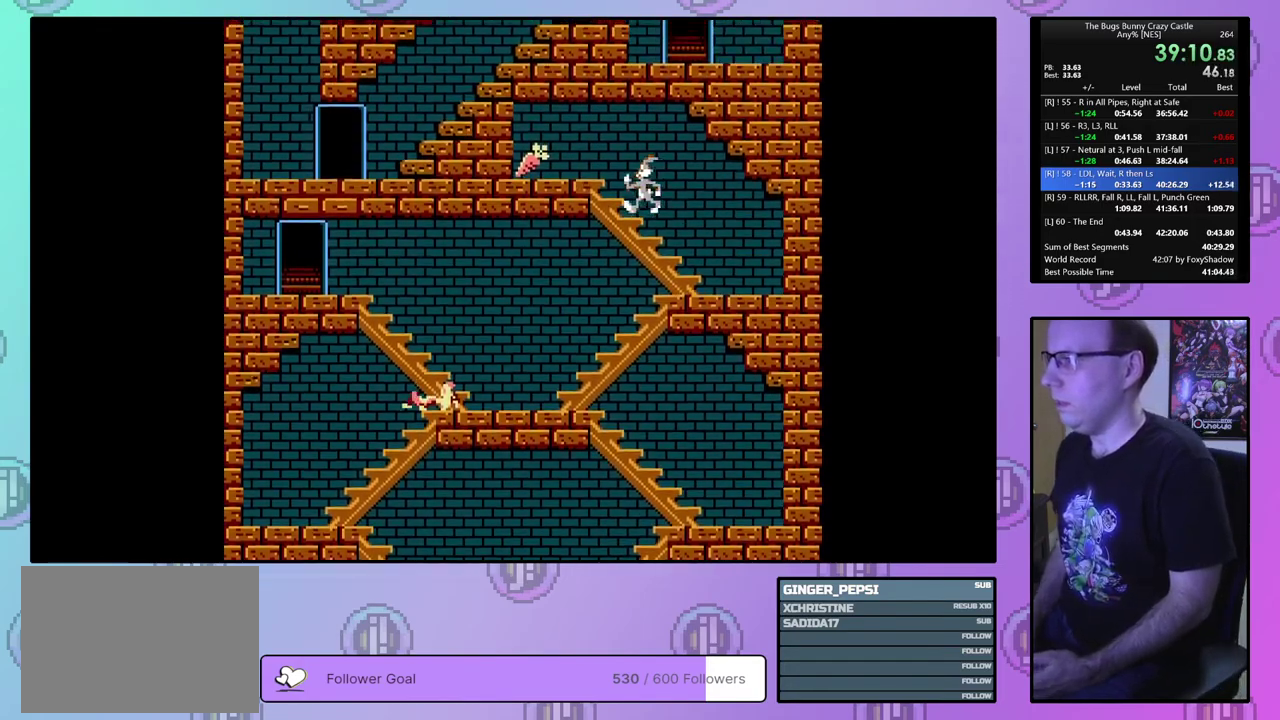
Gameplay with a controller (PlayStation layout); each line is a JSON object with the inputs held at the frame after it (dt_ms = milliseconds from this image to that frame). "events" lists button and stick changes between this image and that frame as [ms after this image, input, new state], when the widget could be followed in between. Not read: L3 R3 START left_stick right_stick.
{"dt_ms": 500, "buttons": ["DPAD_LEFT"], "events": []}
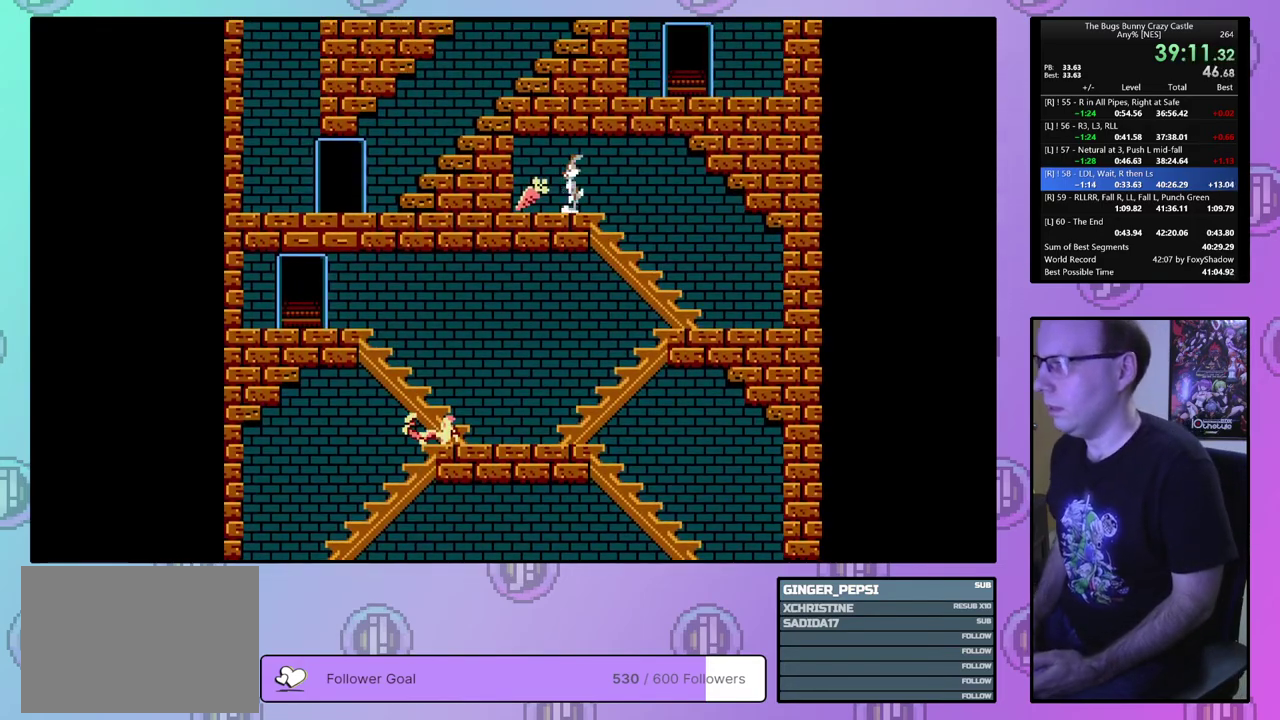
{"dt_ms": 300, "buttons": [], "events": [[300, "DPAD_LEFT", "up"]]}
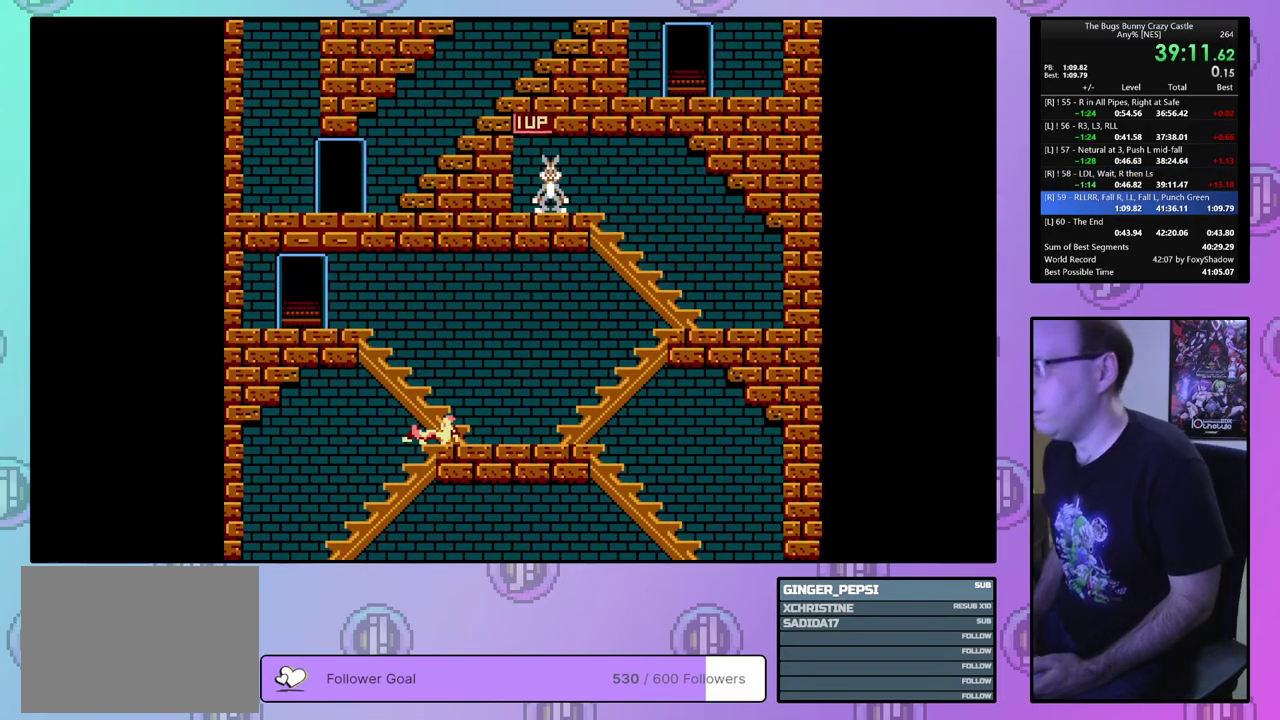
{"dt_ms": 700, "buttons": [], "events": []}
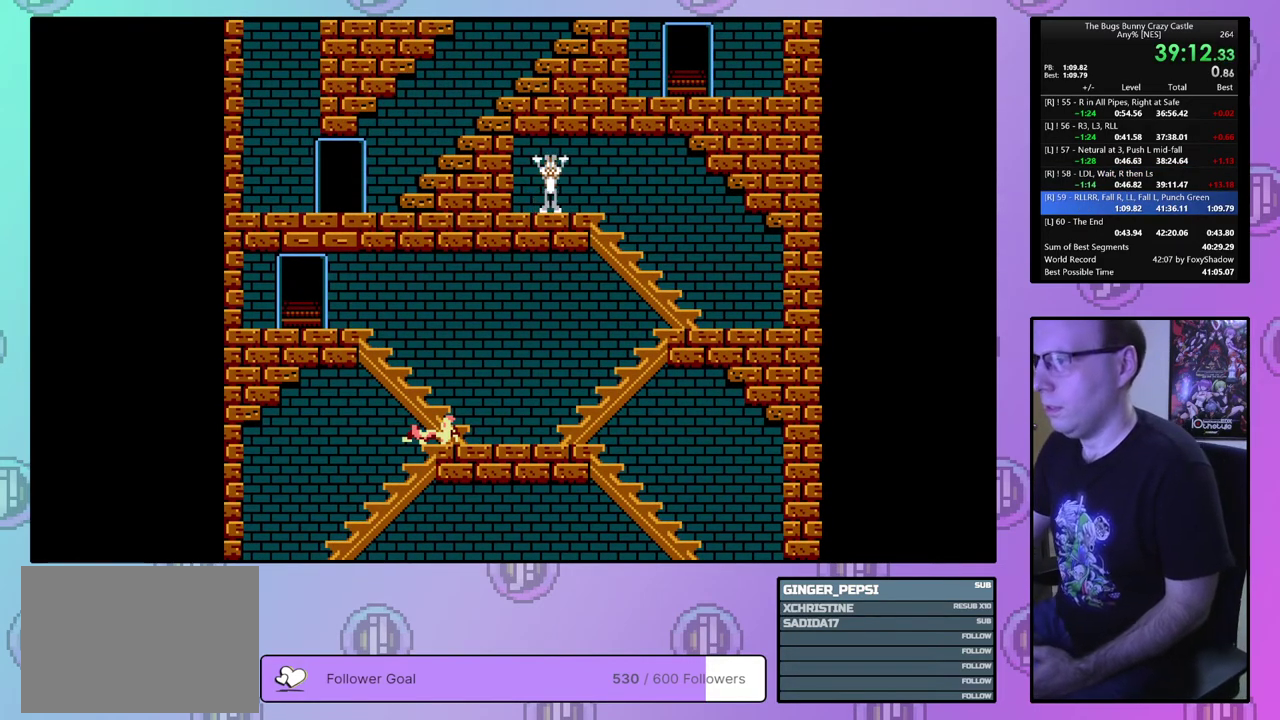
{"dt_ms": 500, "buttons": [], "events": []}
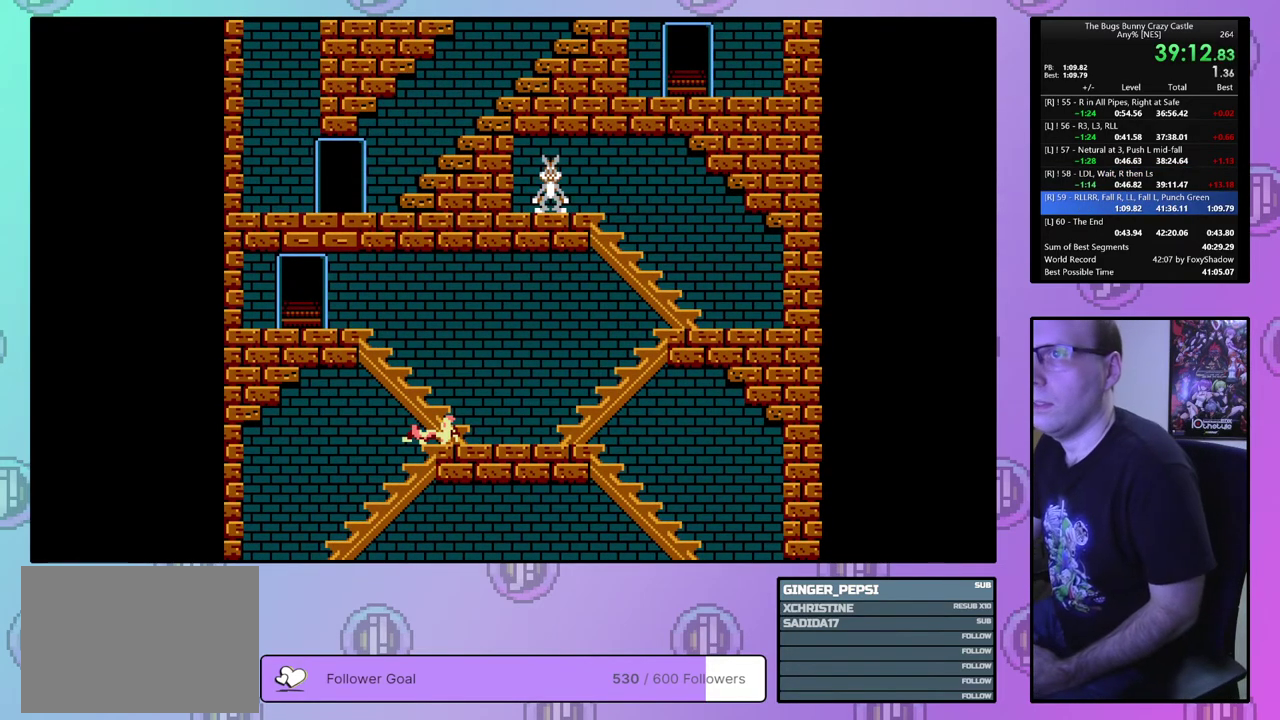
{"dt_ms": 500, "buttons": [], "events": []}
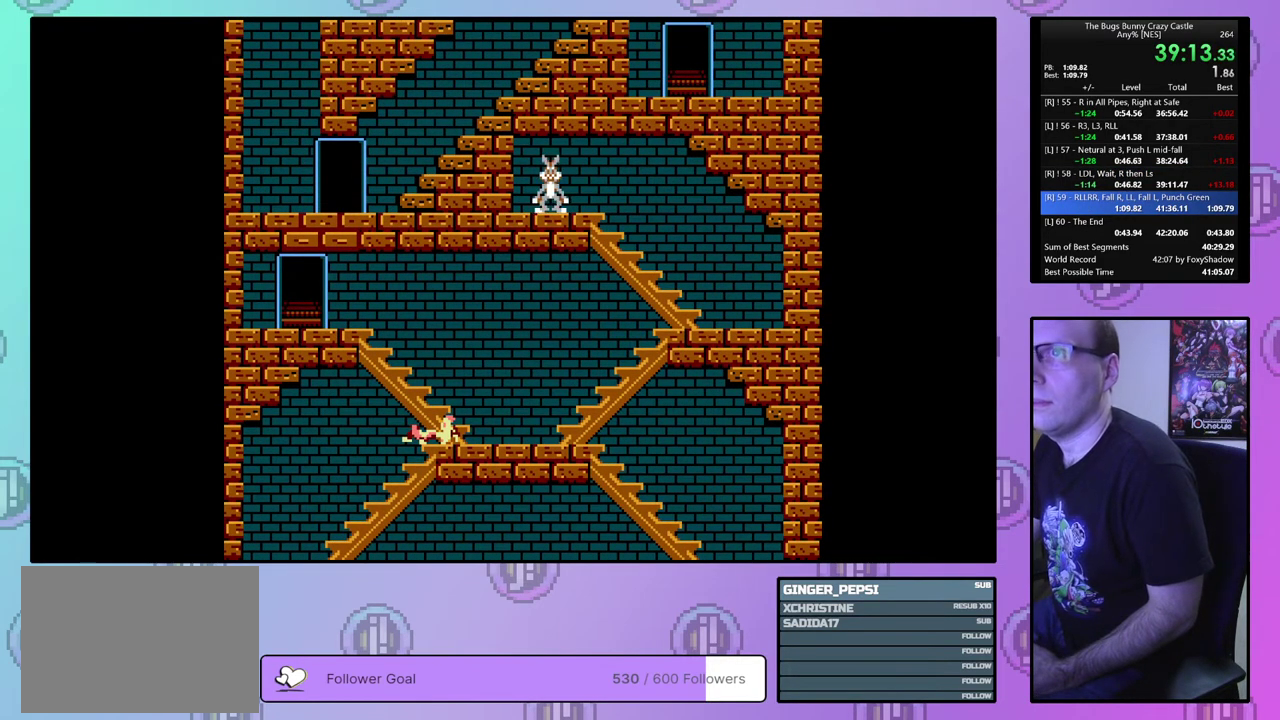
{"dt_ms": 500, "buttons": [], "events": []}
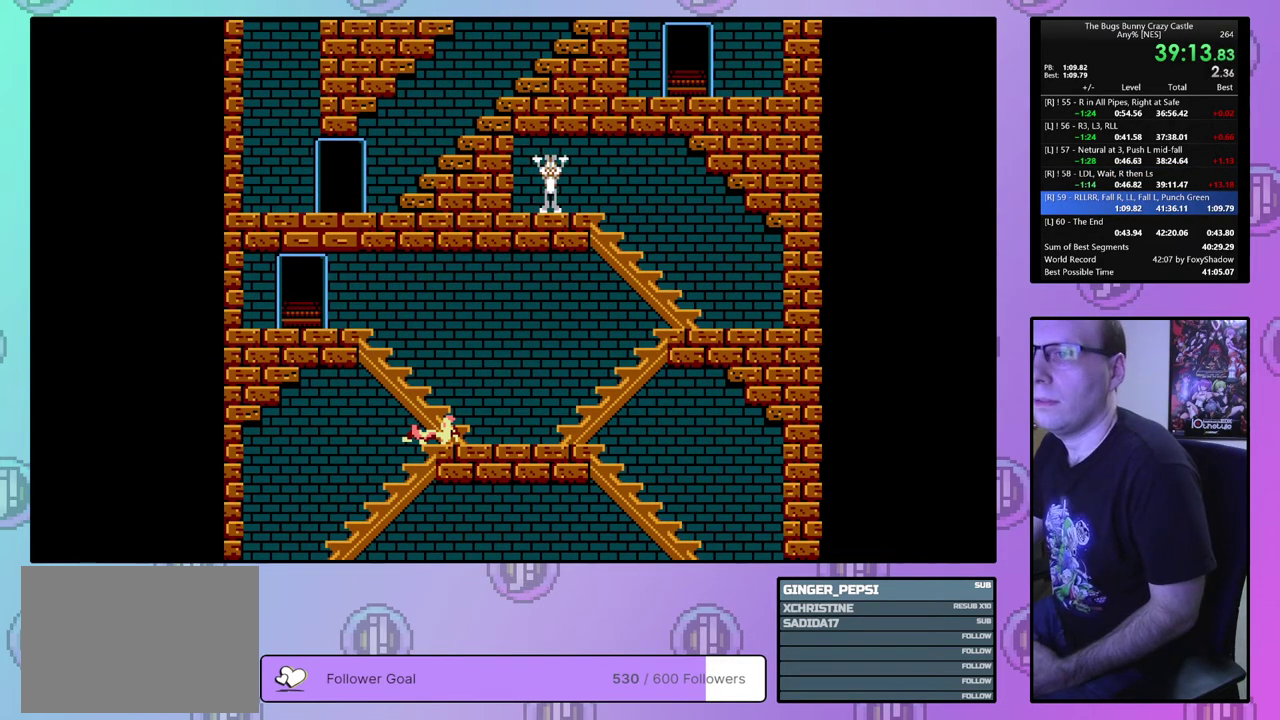
{"dt_ms": 500, "buttons": [], "events": []}
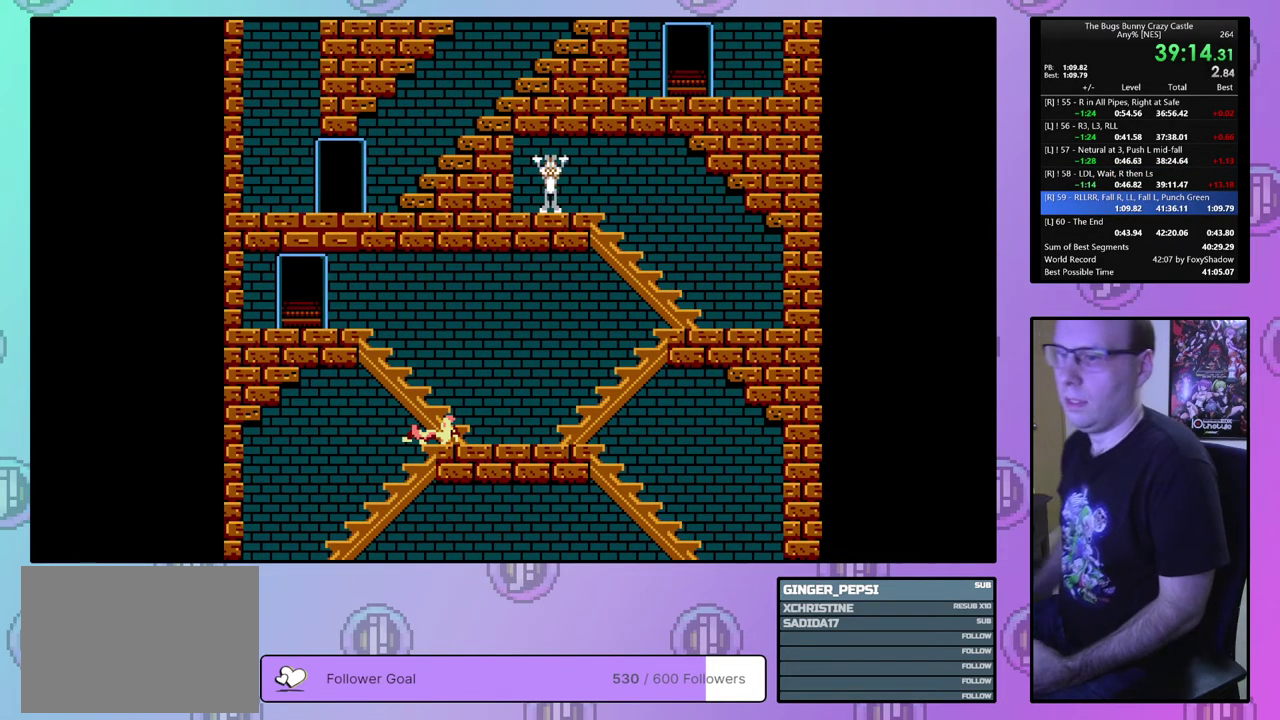
{"dt_ms": 500, "buttons": [], "events": []}
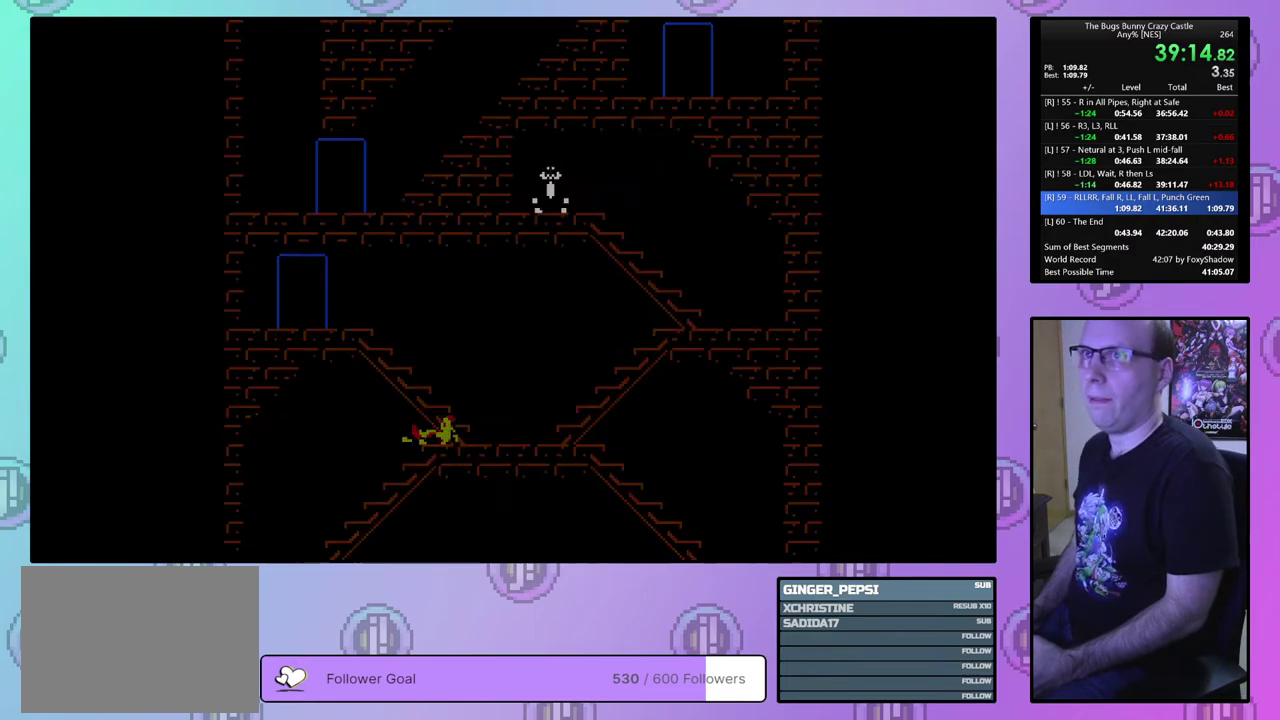
{"dt_ms": 300, "buttons": [], "events": [[200, "CROSS", "down"], [233, "CIRCLE", "down"], [283, "CIRCLE", "up"], [283, "CROSS", "up"]]}
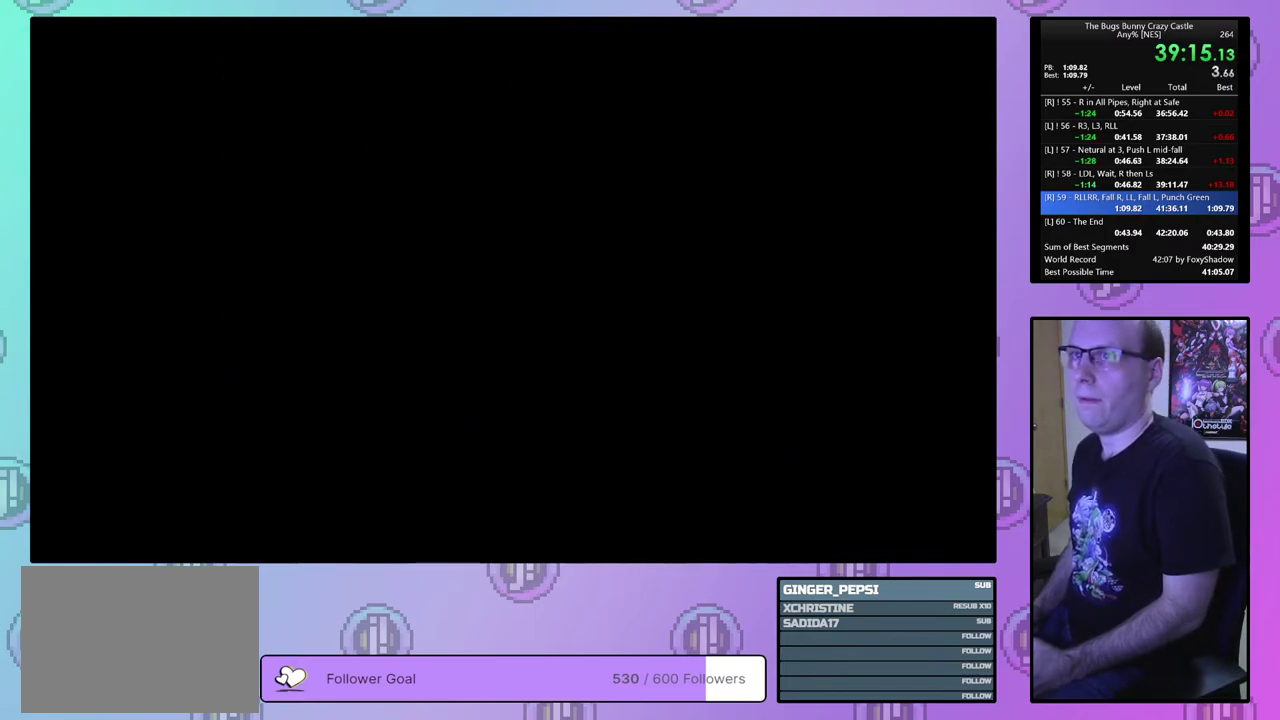
{"dt_ms": 300, "buttons": [], "events": []}
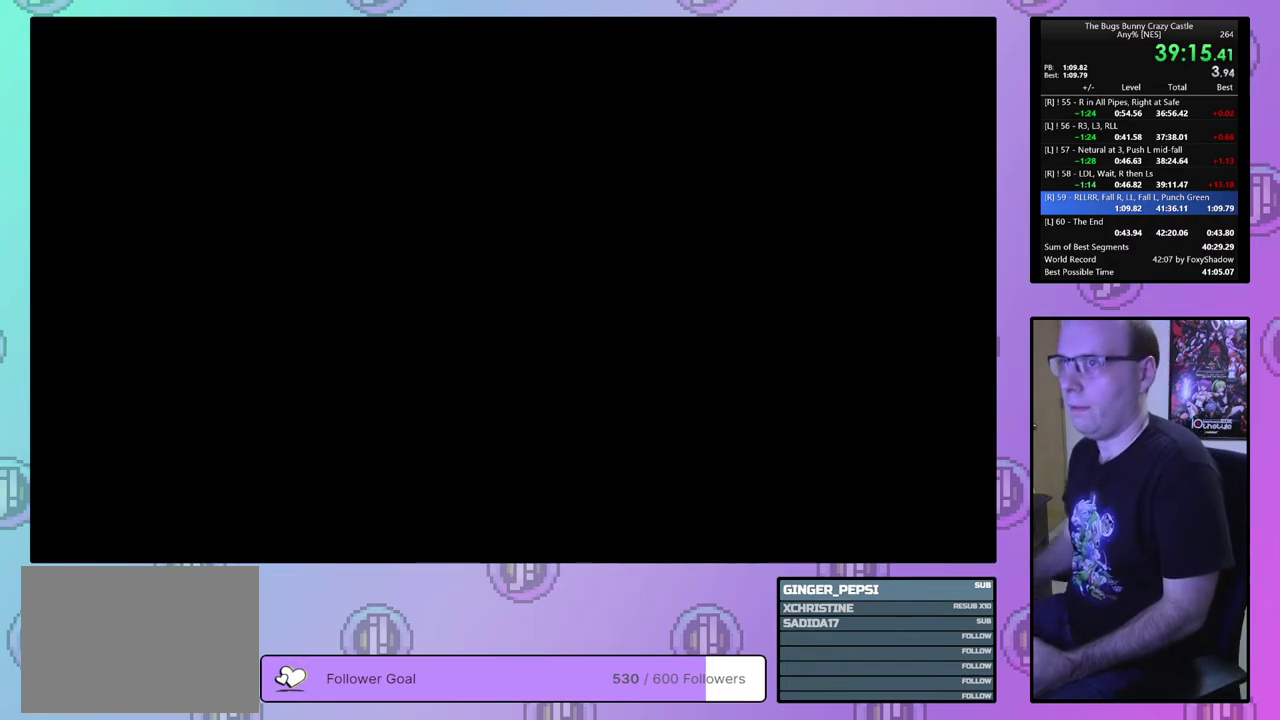
{"dt_ms": 200, "buttons": ["CIRCLE"], "events": [[183, "CIRCLE", "down"]]}
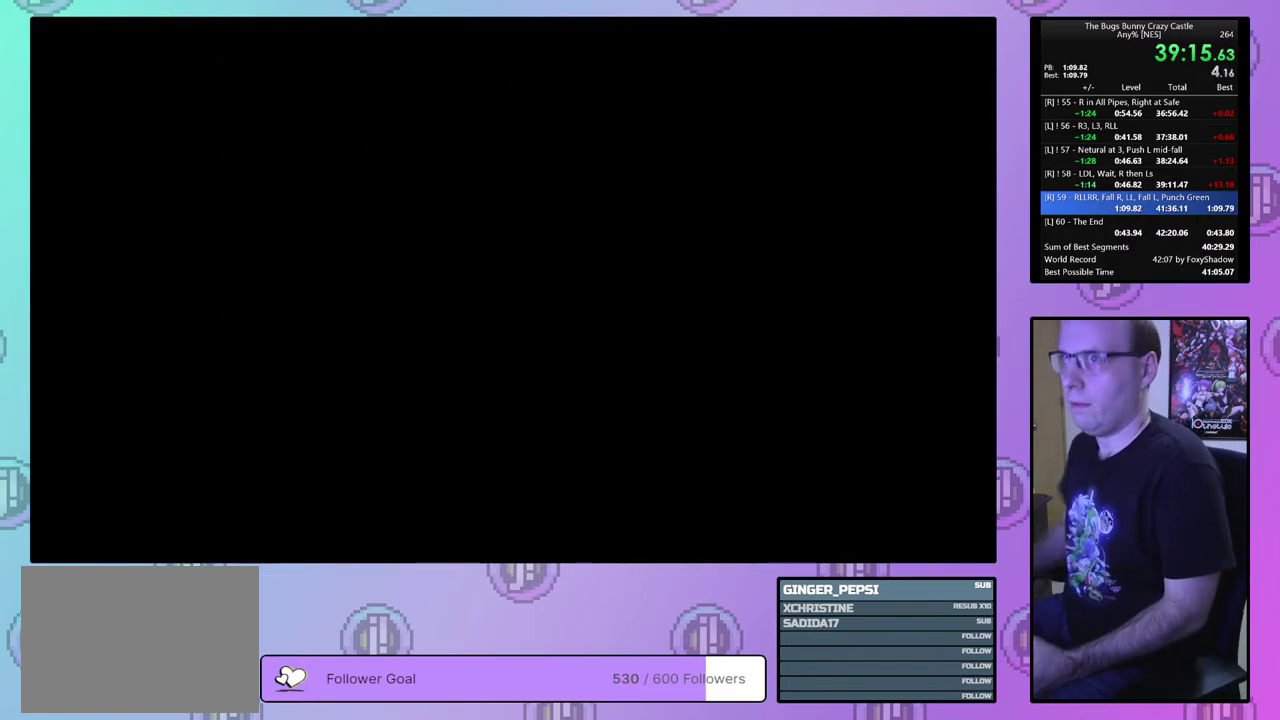
{"dt_ms": 100, "buttons": [], "events": [[67, "CIRCLE", "up"]]}
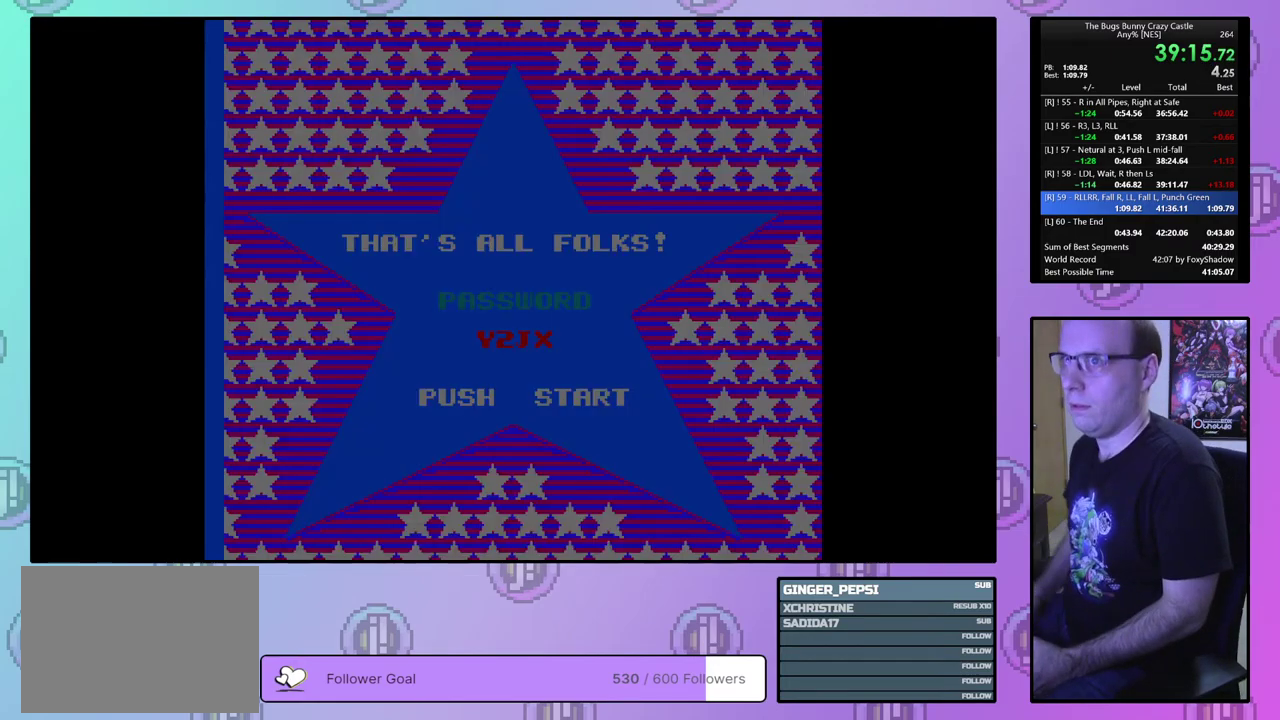
{"dt_ms": 200, "buttons": ["CIRCLE"], "events": [[17, "CIRCLE", "down"], [33, "CROSS", "down"], [83, "CROSS", "up"]]}